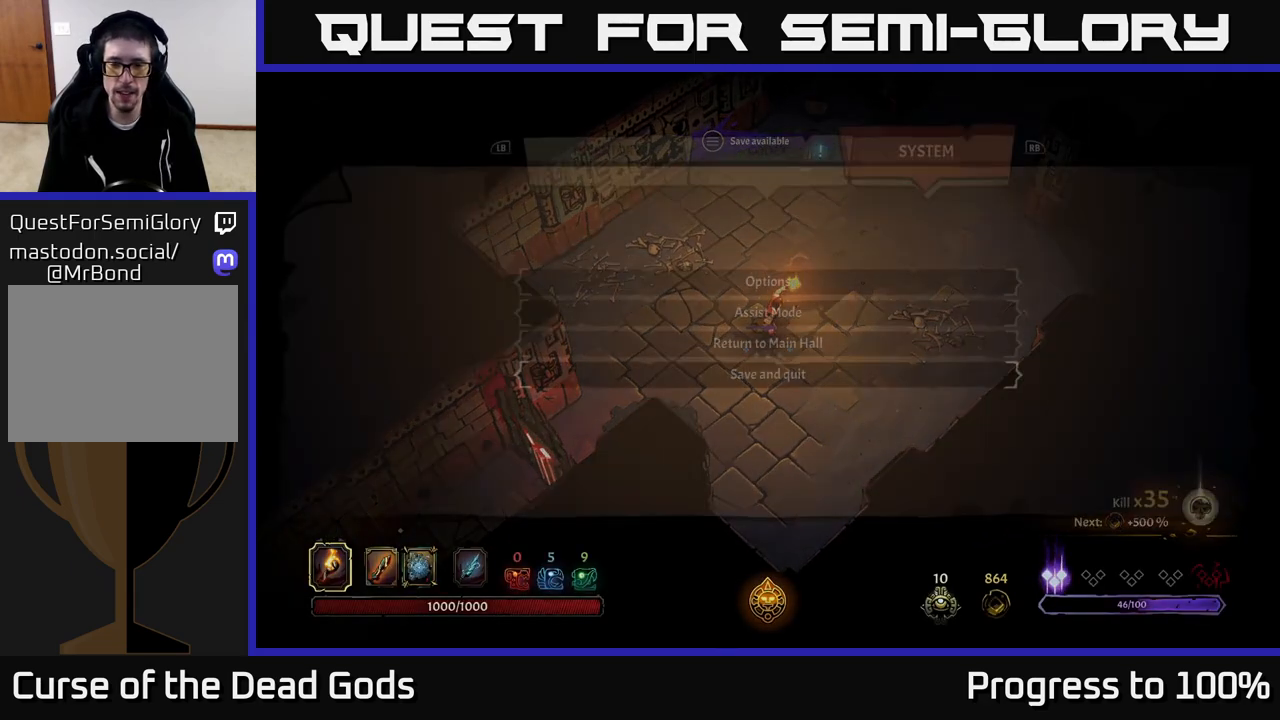
Gameplay with a controller (Xbox layout); each line is a JSON object with the inputs held at the frame after it. "events" lists button and stick changes between this image and that frame as [ms after this image, input, new state], when the widget could be followed in between.
{"buttons": [], "left_stick": "center", "right_stick": "center", "events": [[117, "START", "up"]]}
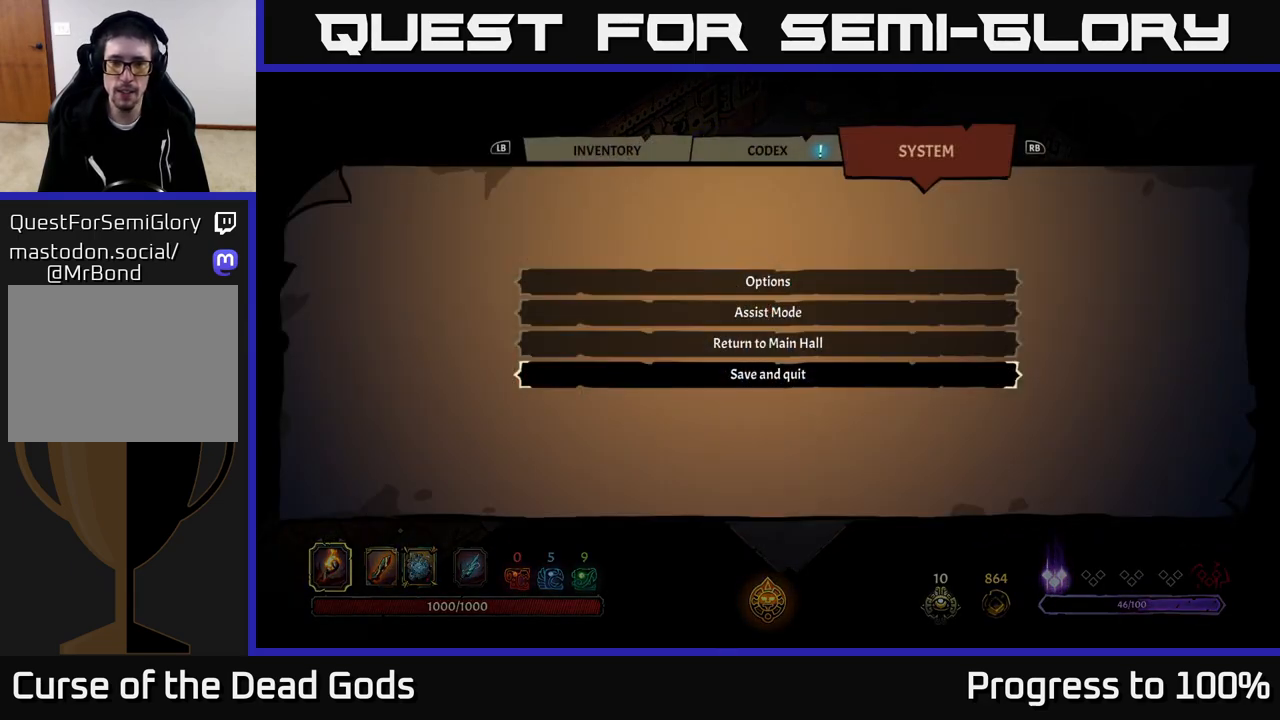
{"buttons": [], "left_stick": "center", "right_stick": "center", "events": []}
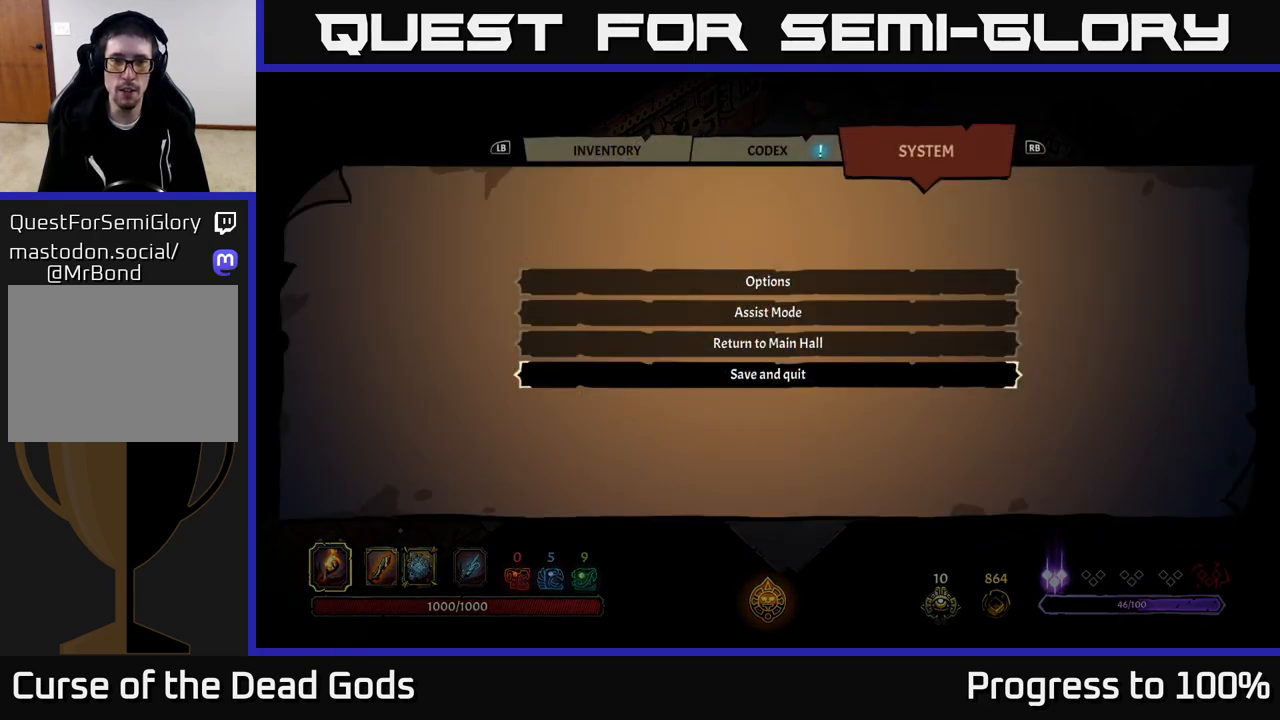
{"buttons": [], "left_stick": "center", "right_stick": "center", "events": []}
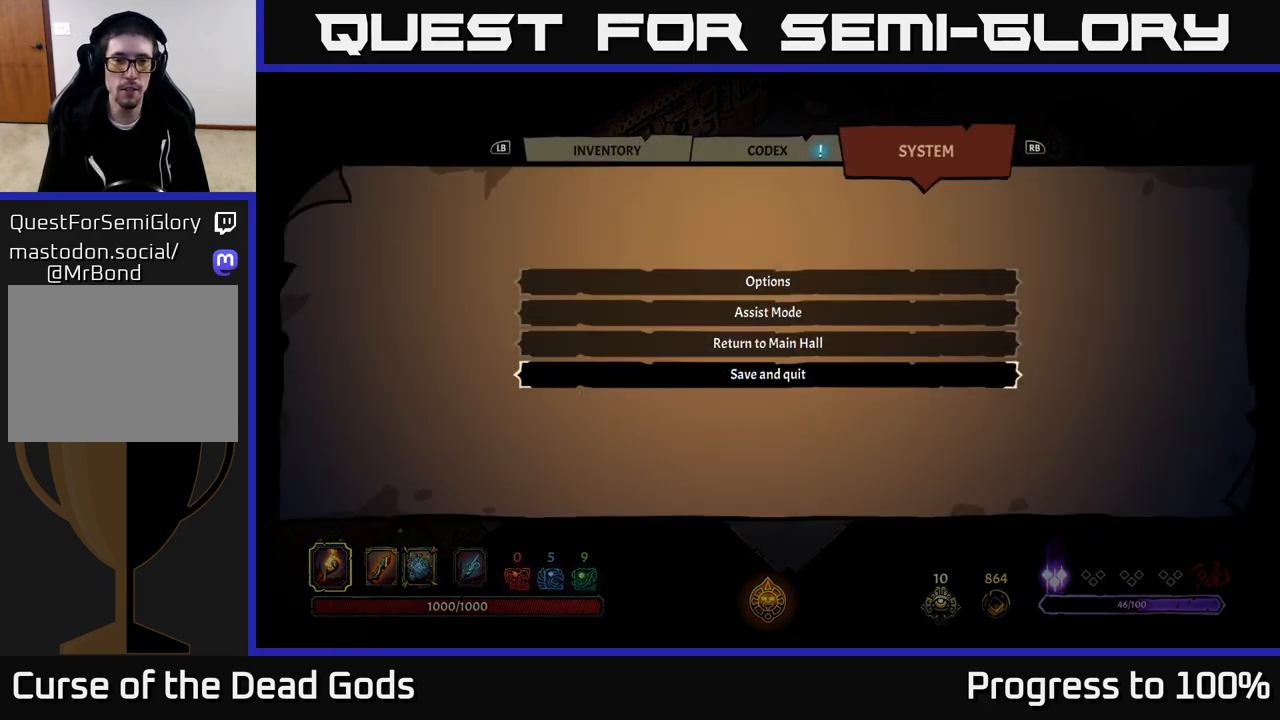
{"buttons": [], "left_stick": "down", "right_stick": "center", "events": [[450, "left_stick", "down"]]}
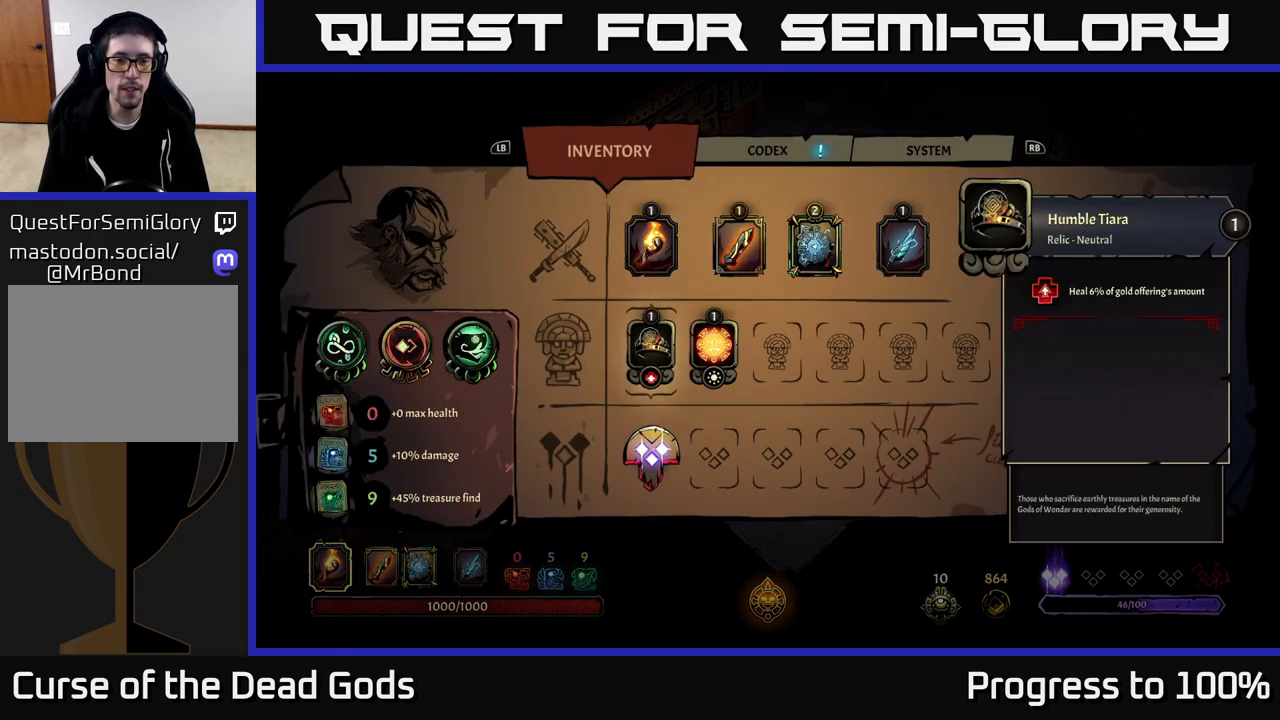
{"buttons": [], "left_stick": "center", "right_stick": "center", "events": [[67, "left_stick", "center"], [167, "left_stick", "down"], [267, "left_stick", "center"]]}
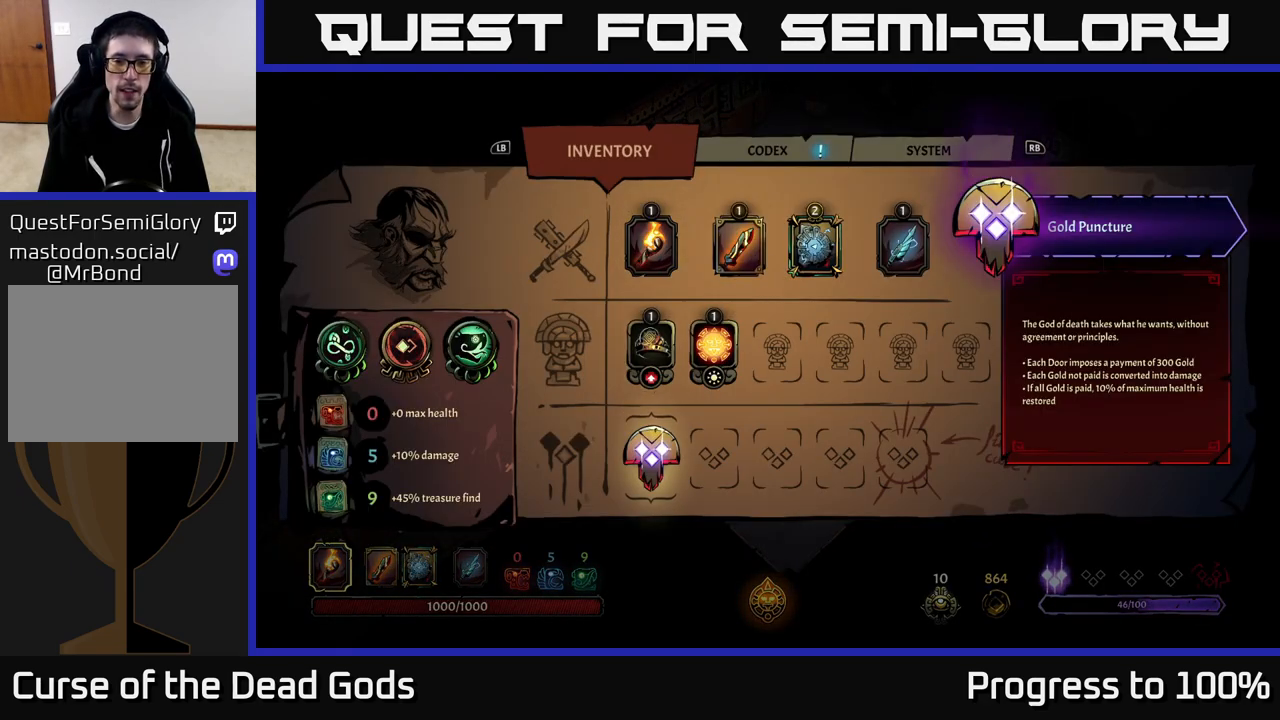
{"buttons": [], "left_stick": "center", "right_stick": "center", "events": []}
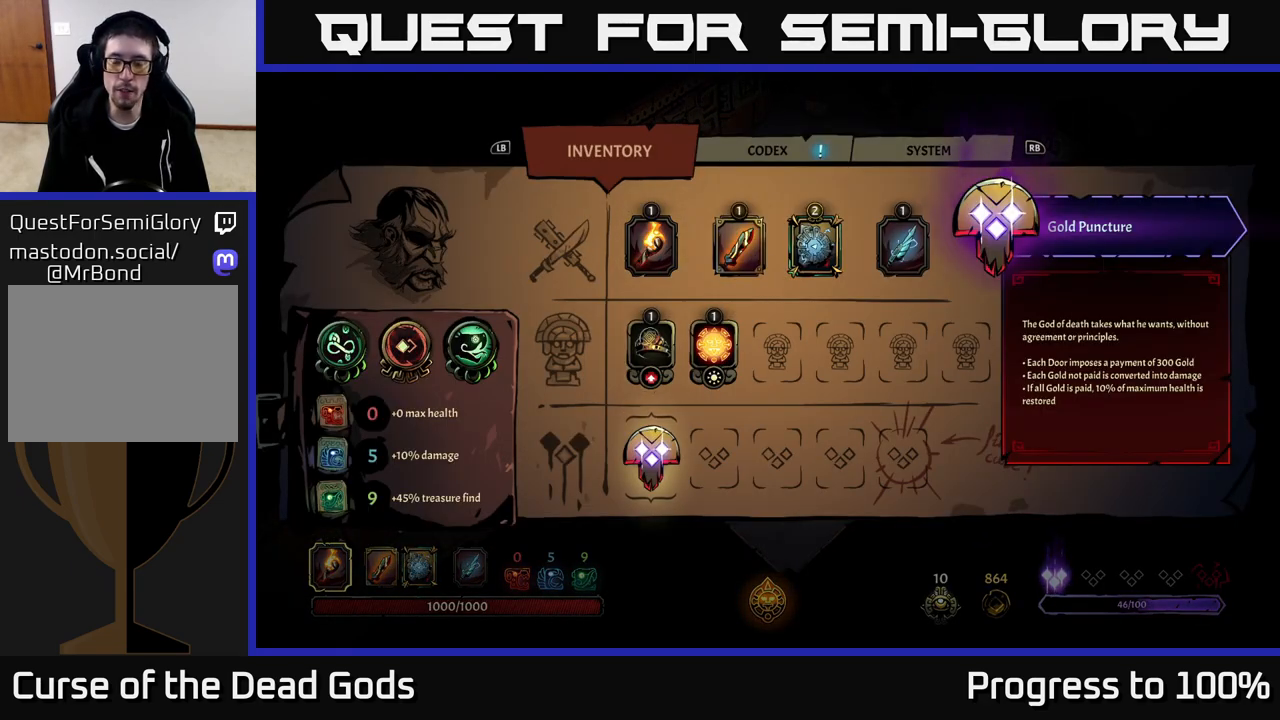
{"buttons": [], "left_stick": "center", "right_stick": "center", "events": []}
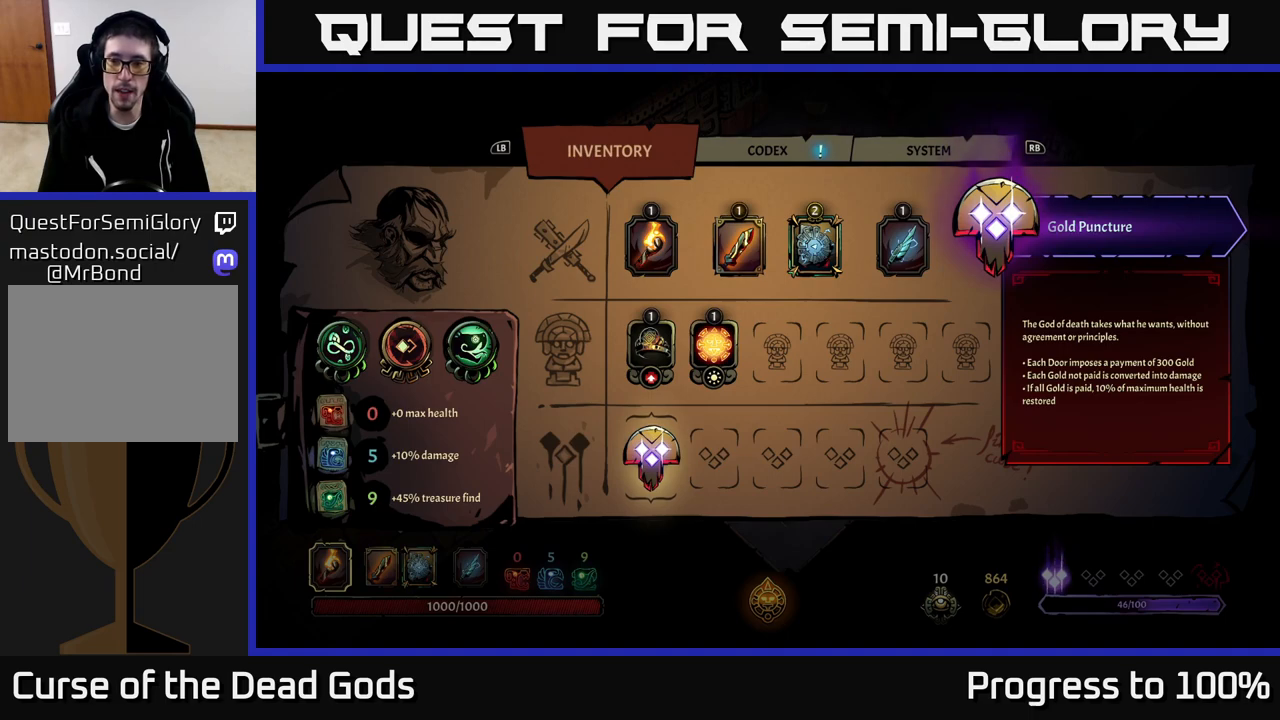
{"buttons": [], "left_stick": "center", "right_stick": "center", "events": []}
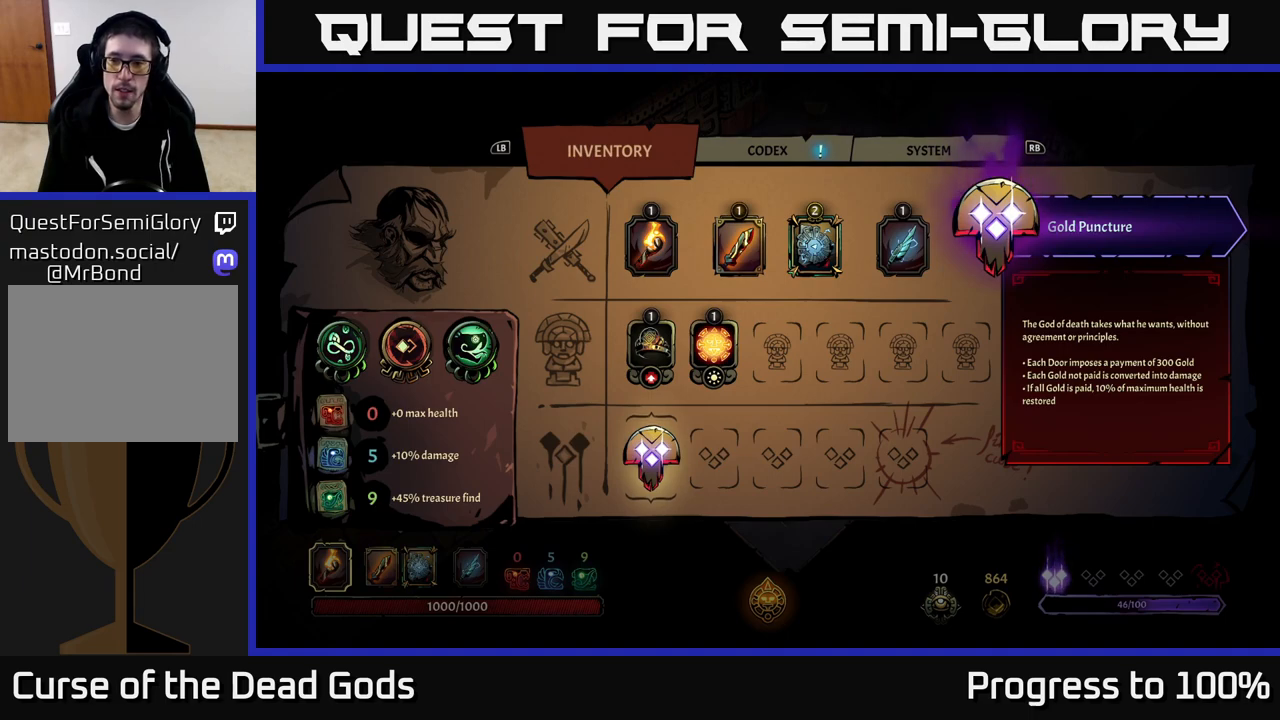
{"buttons": [], "left_stick": "center", "right_stick": "center", "events": []}
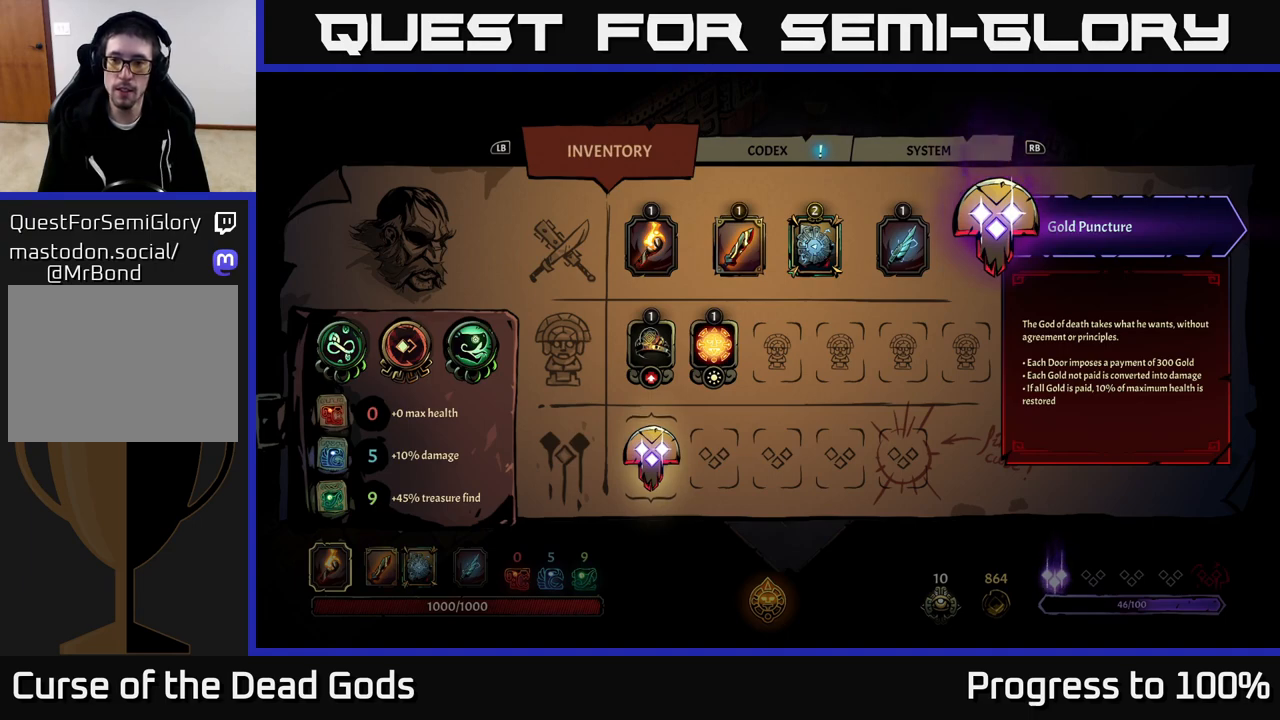
{"buttons": [], "left_stick": "center", "right_stick": "center", "events": []}
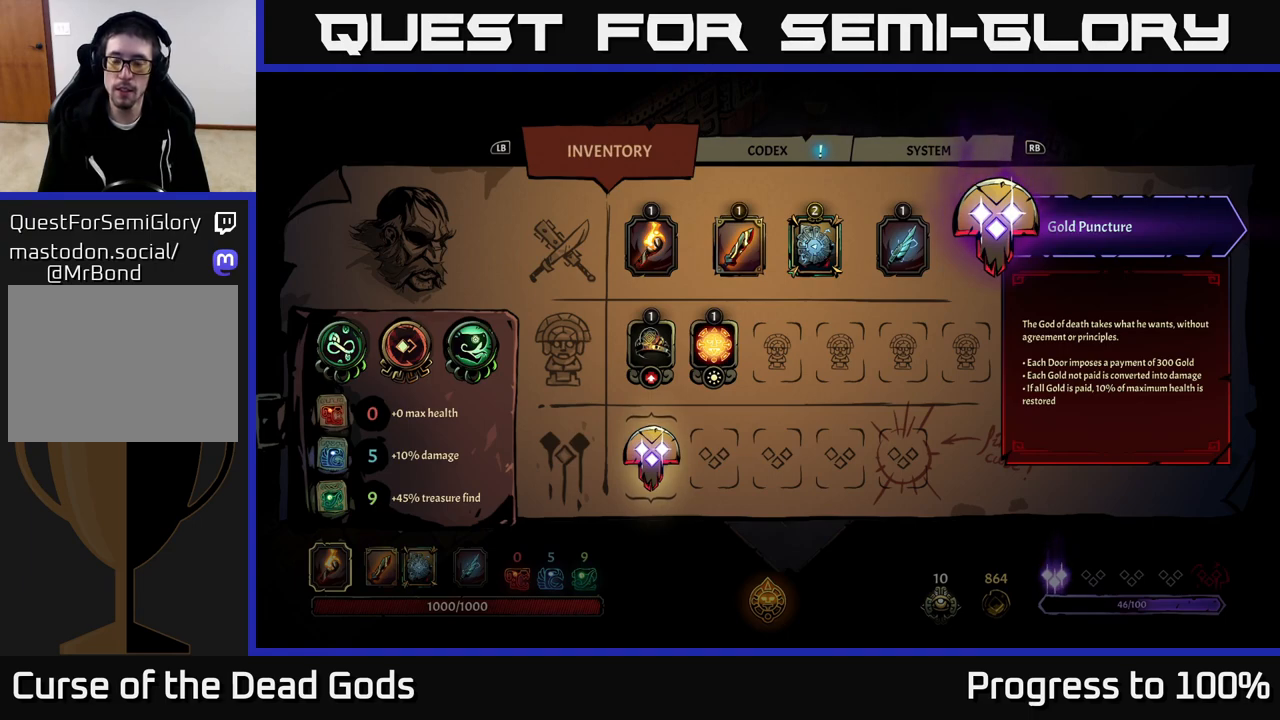
{"buttons": [], "left_stick": "center", "right_stick": "center", "events": []}
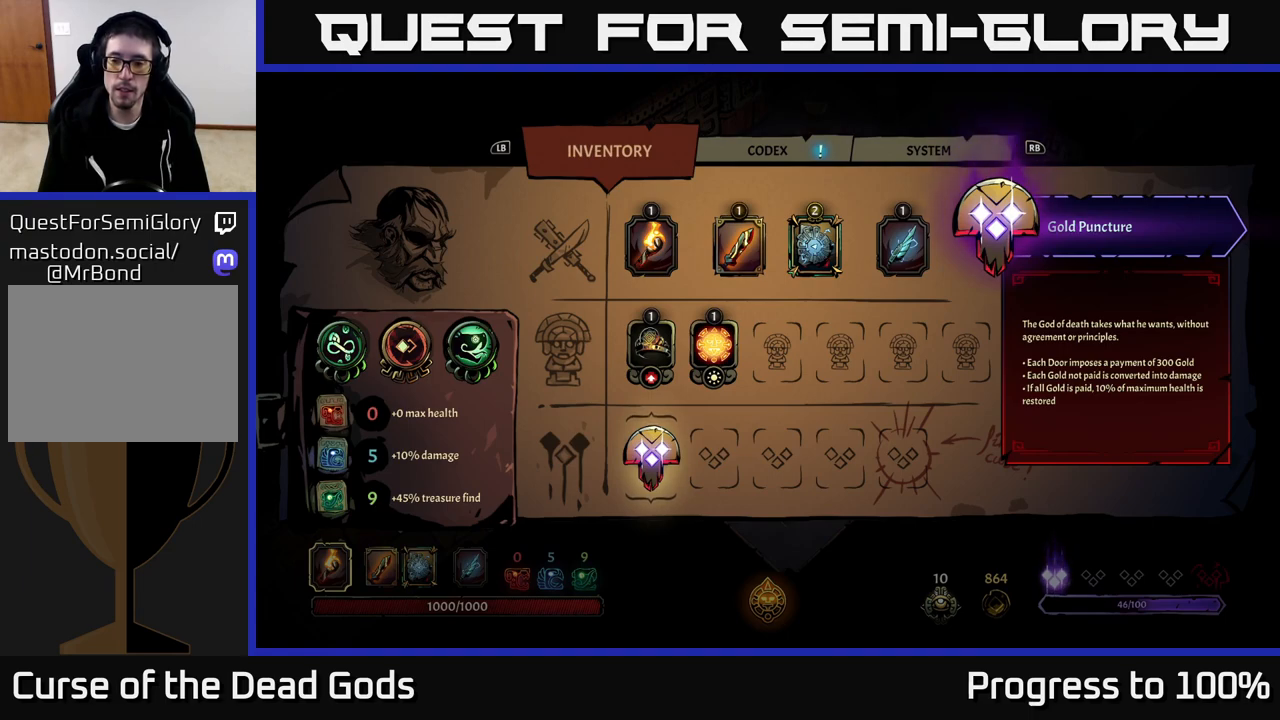
{"buttons": [], "left_stick": "center", "right_stick": "center", "events": []}
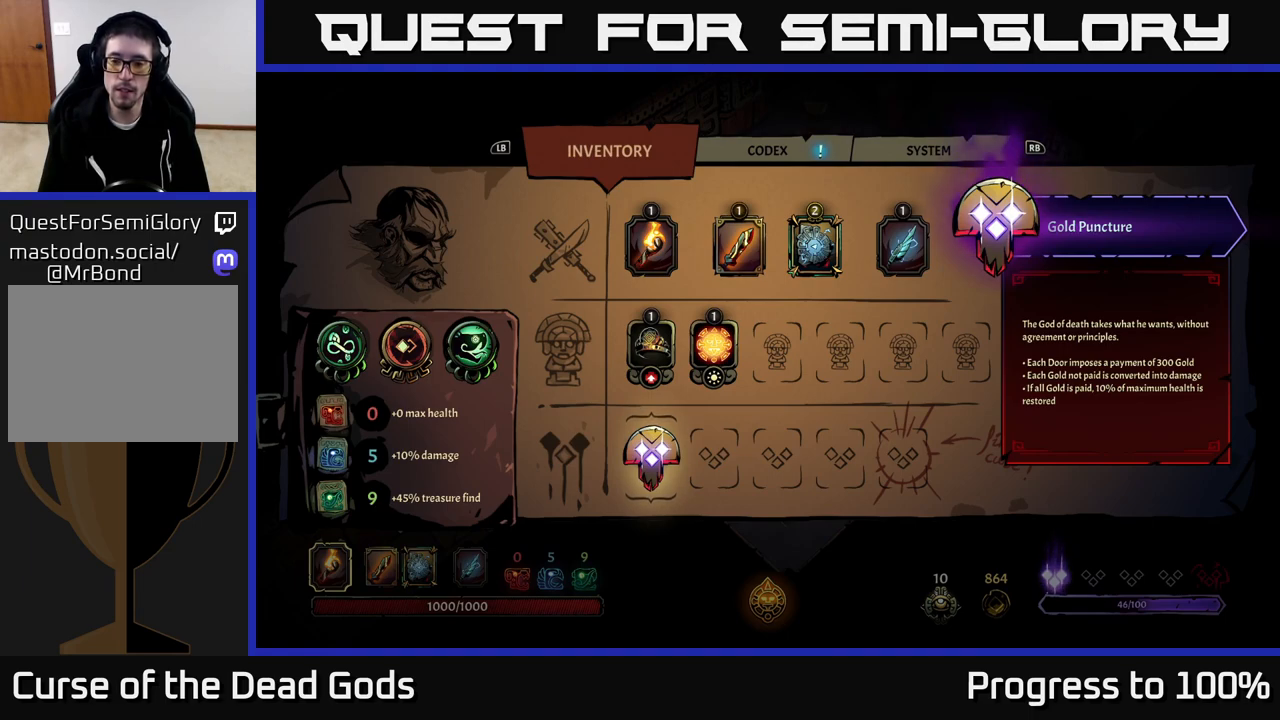
{"buttons": [], "left_stick": "center", "right_stick": "center", "events": []}
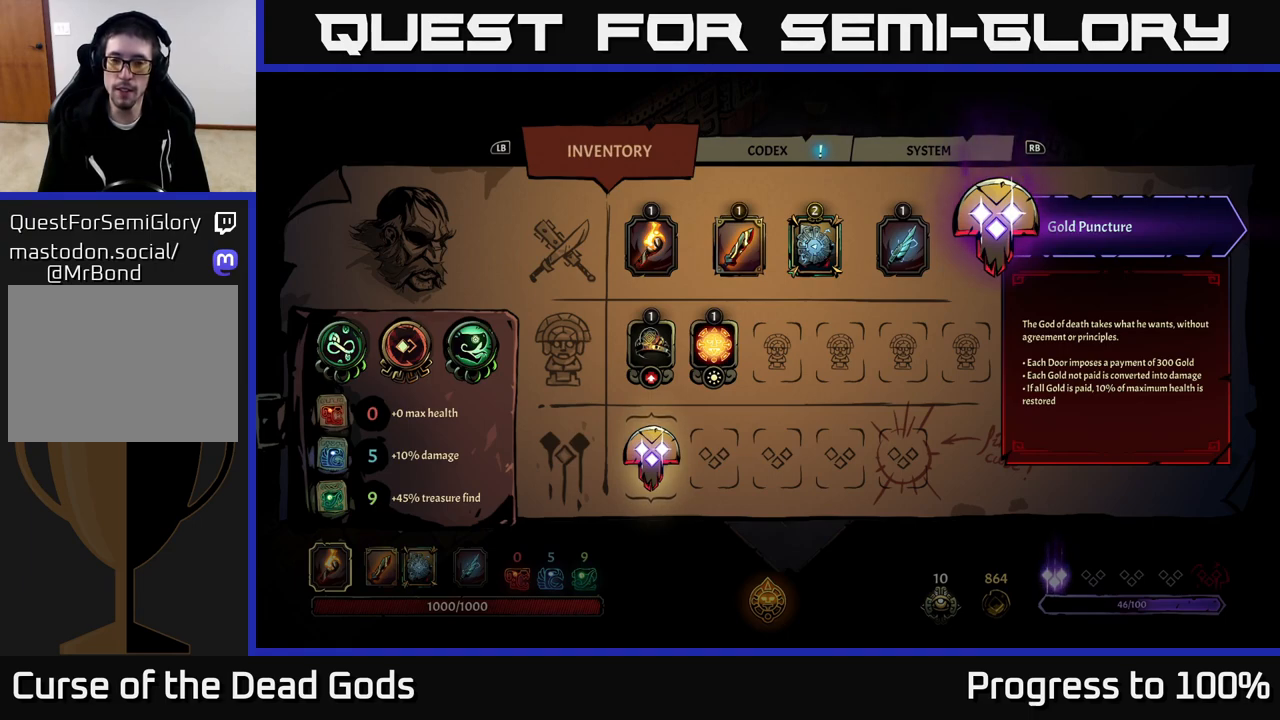
{"buttons": [], "left_stick": "center", "right_stick": "center", "events": []}
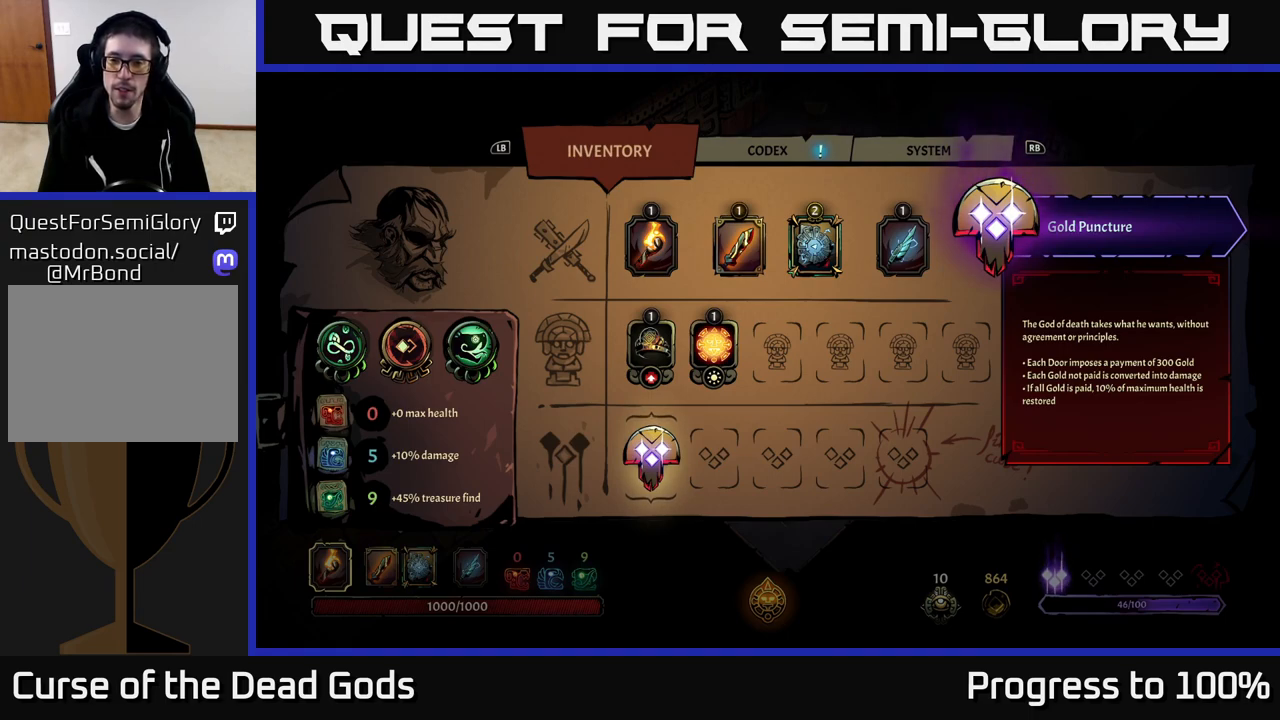
{"buttons": [], "left_stick": "center", "right_stick": "center", "events": []}
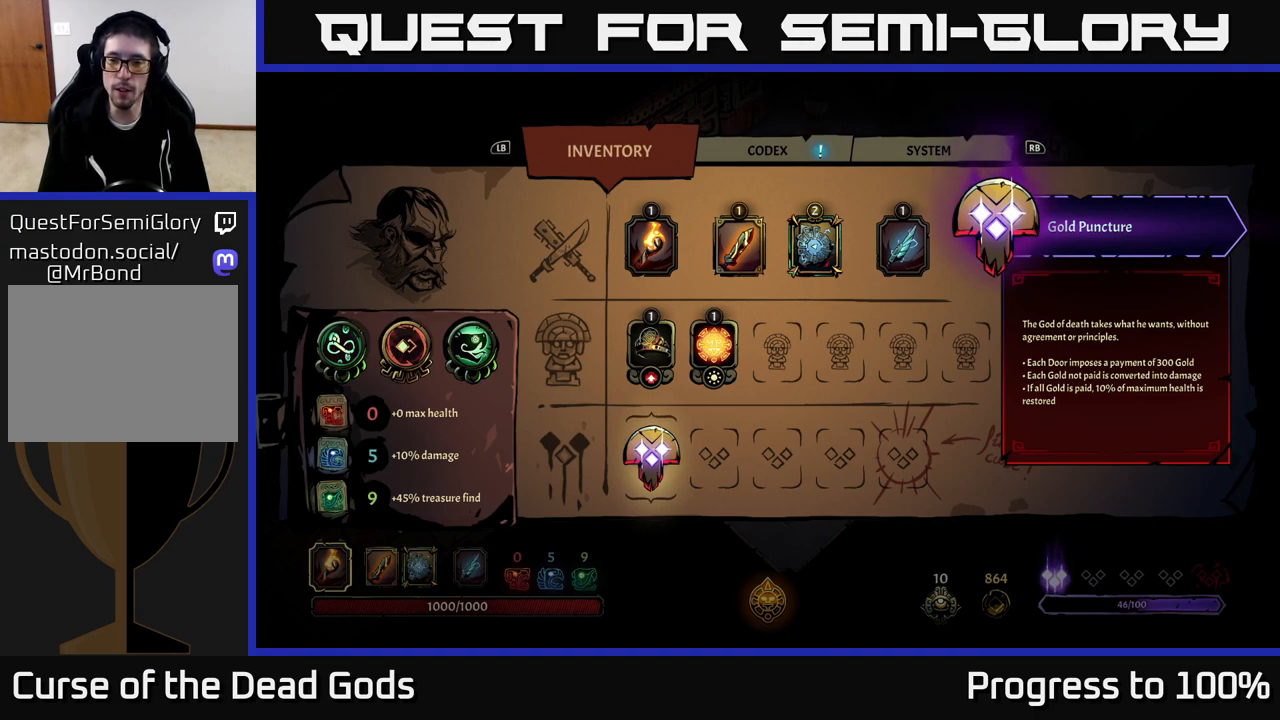
{"buttons": ["B"], "left_stick": "center", "right_stick": "center", "events": [[450, "B", "down"]]}
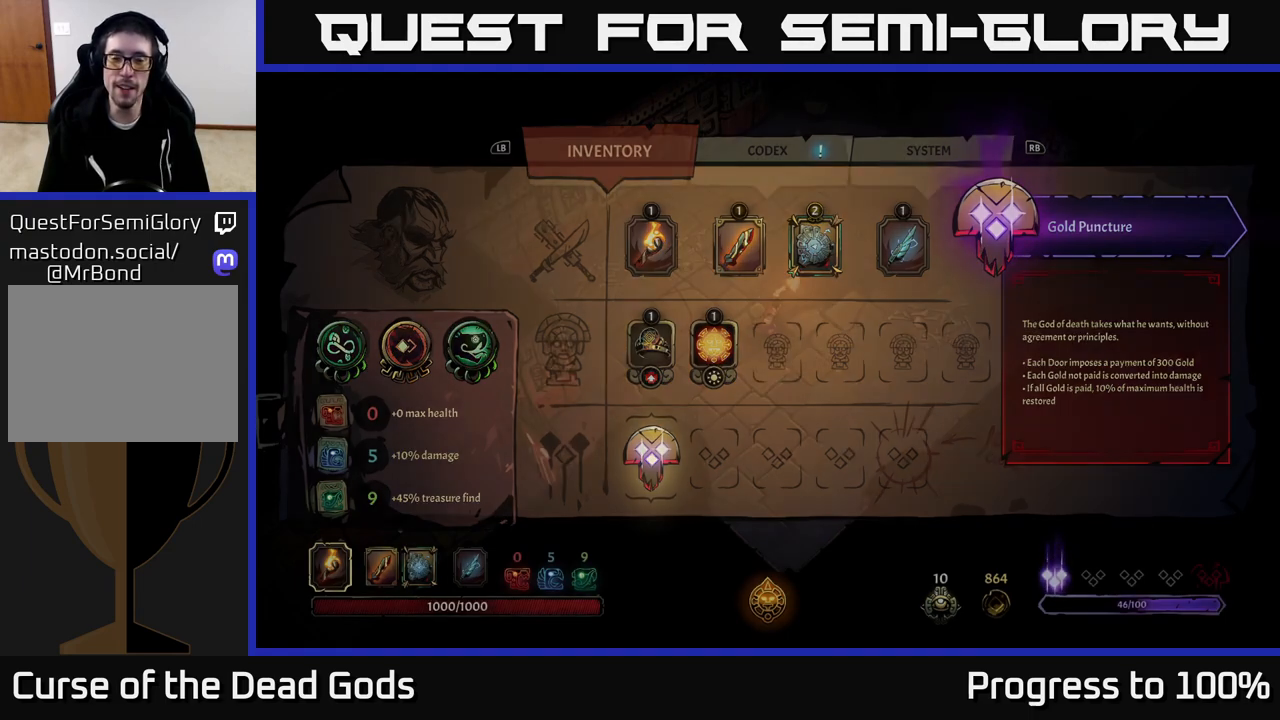
{"buttons": [], "left_stick": "up-right", "right_stick": "center", "events": [[17, "B", "up"], [33, "left_stick", "up-right"]]}
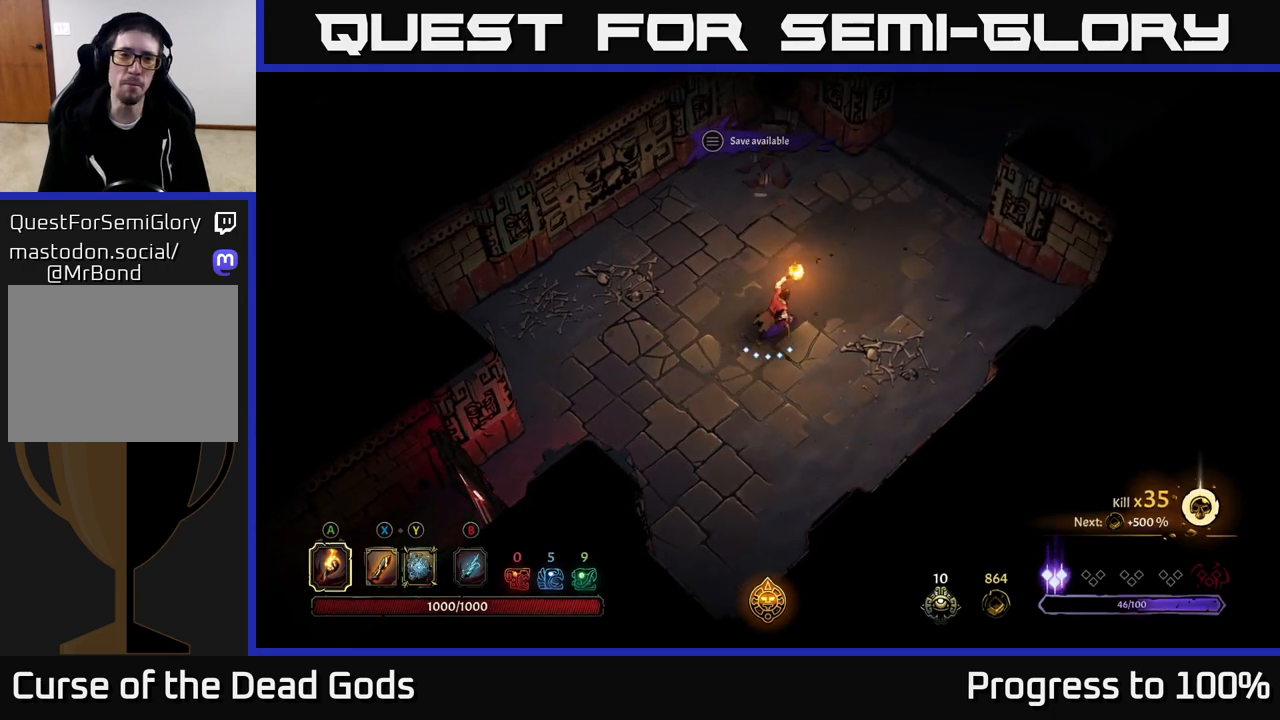
{"buttons": [], "left_stick": "up-right", "right_stick": "center", "events": []}
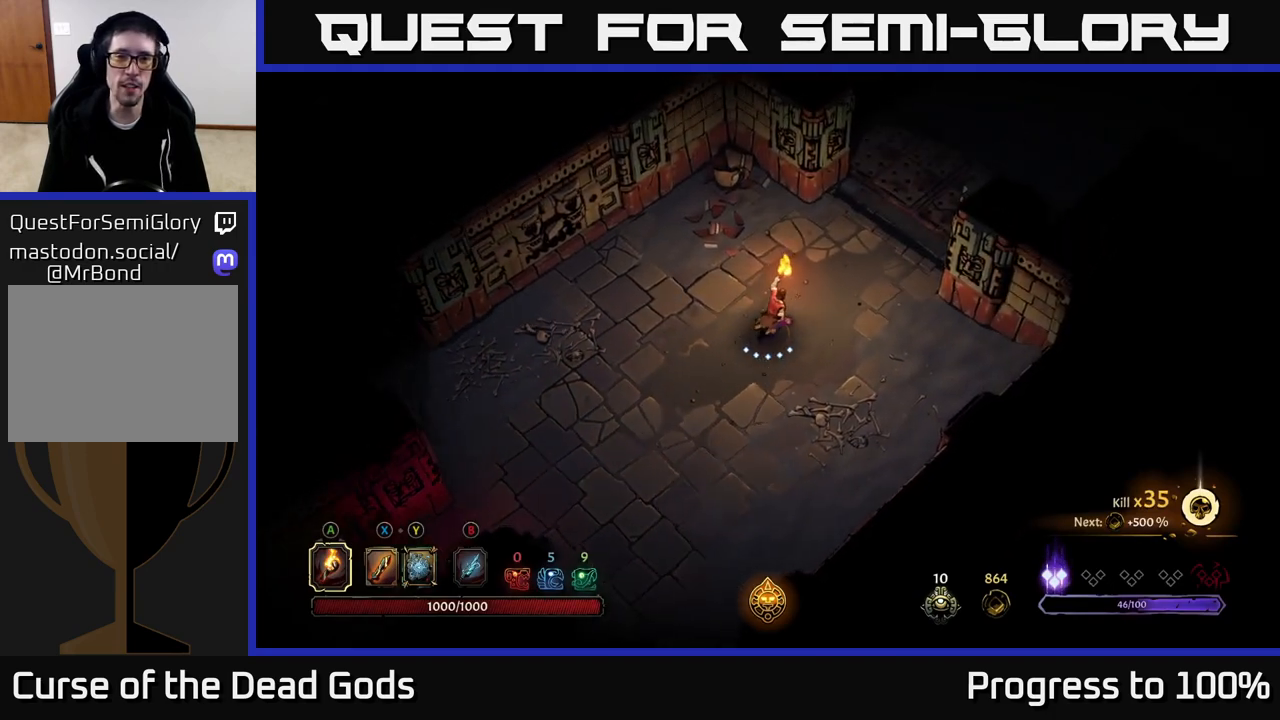
{"buttons": [], "left_stick": "up-right", "right_stick": "center", "events": []}
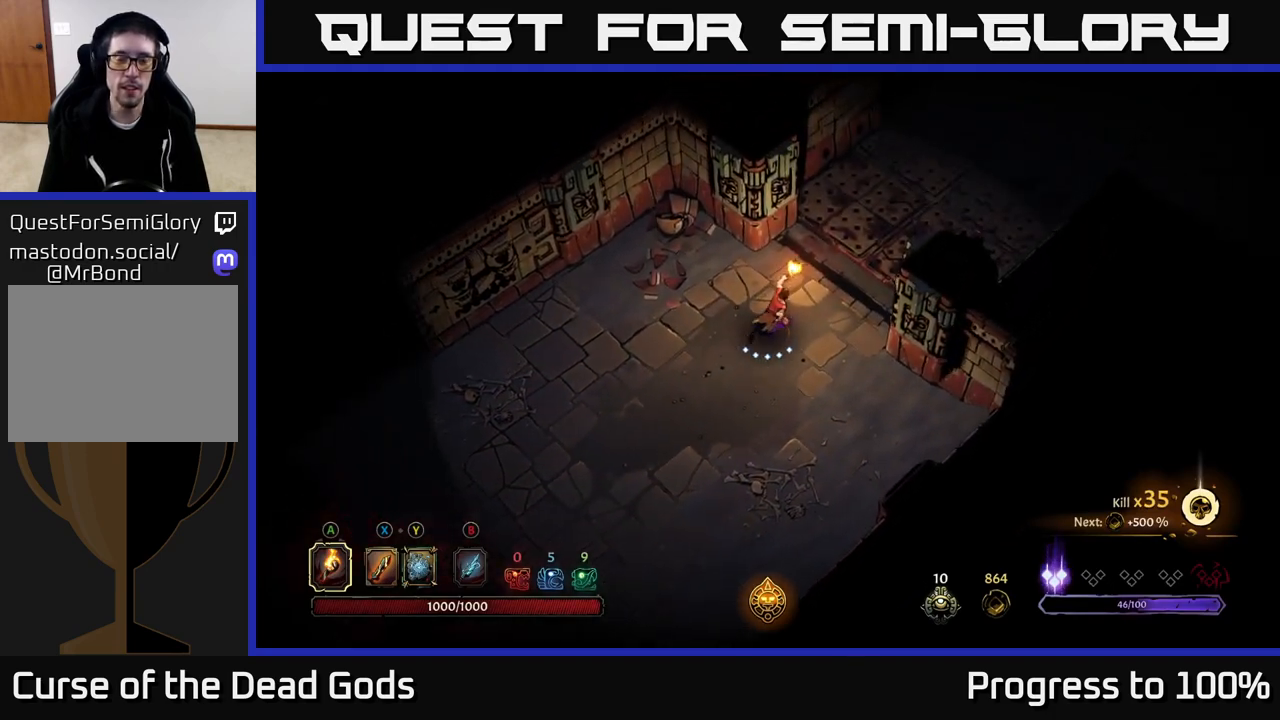
{"buttons": [], "left_stick": "up-right", "right_stick": "center", "events": []}
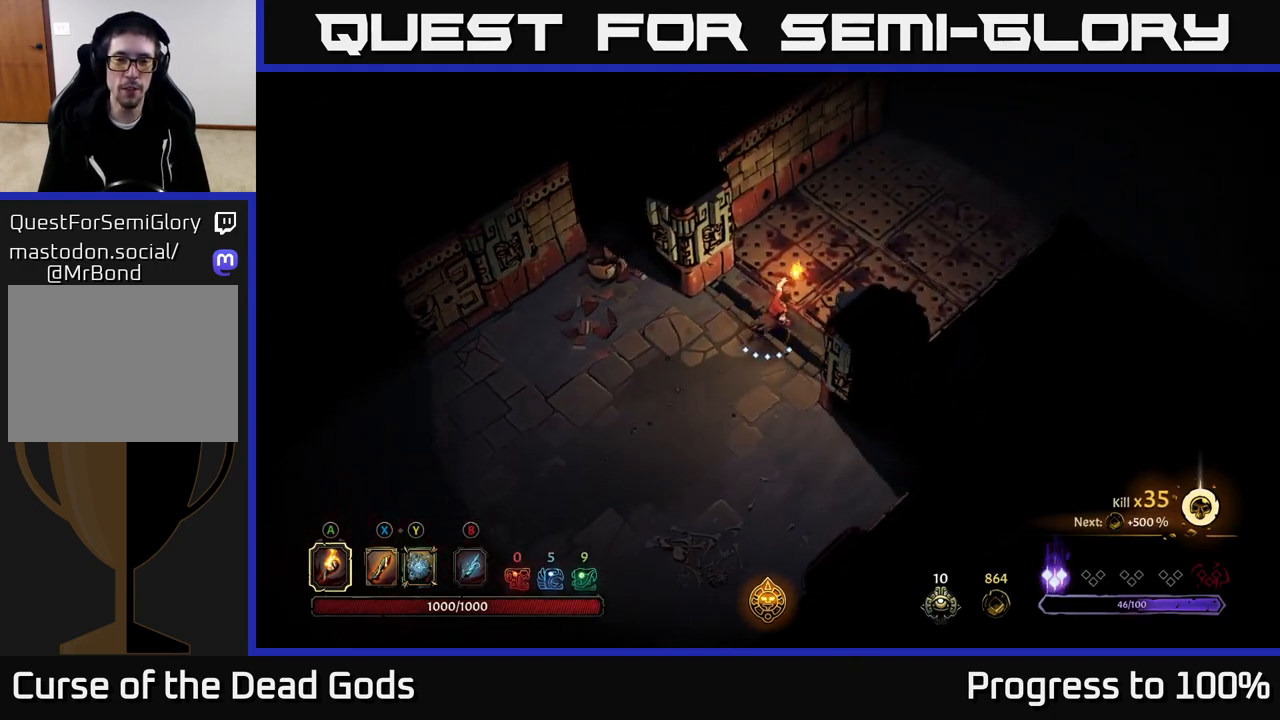
{"buttons": [], "left_stick": "up-right", "right_stick": "center", "events": []}
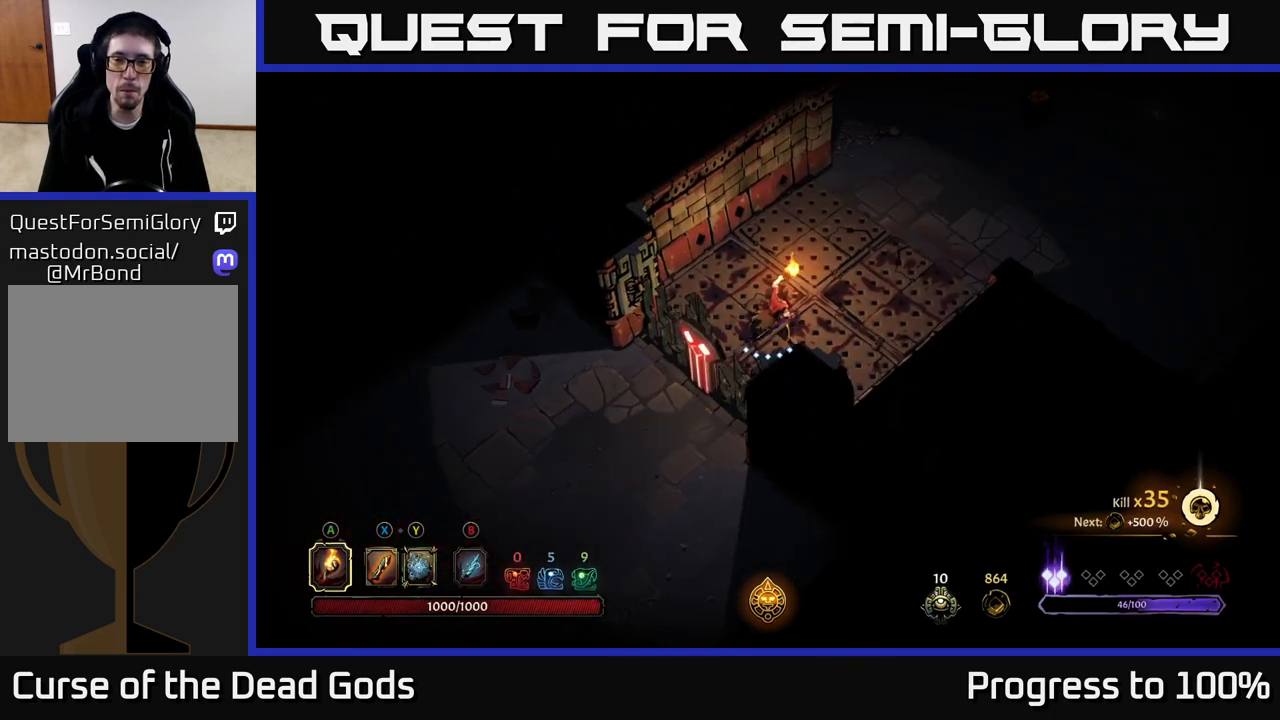
{"buttons": [], "left_stick": "up-right", "right_stick": "center", "events": [[33, "R2", "down"], [483, "R2", "up"]]}
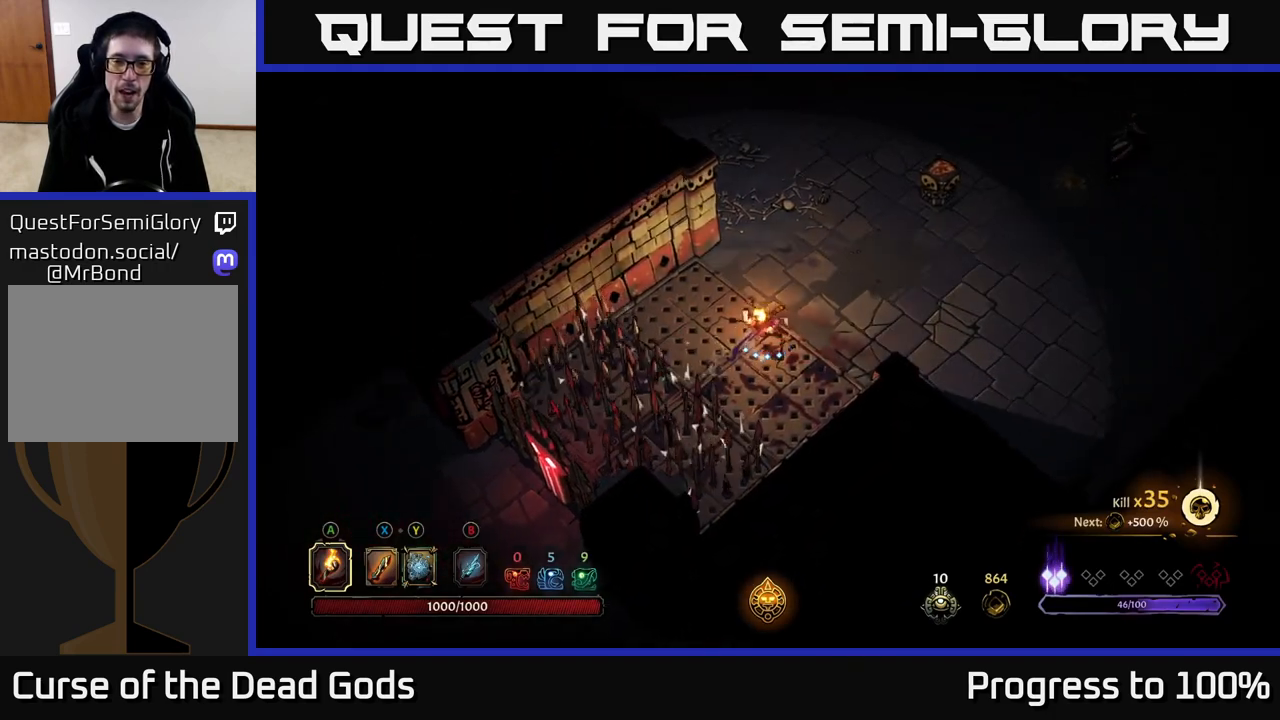
{"buttons": [], "left_stick": "down-right", "right_stick": "center", "events": [[117, "R2", "down"], [283, "R2", "up"], [417, "left_stick", "down-right"]]}
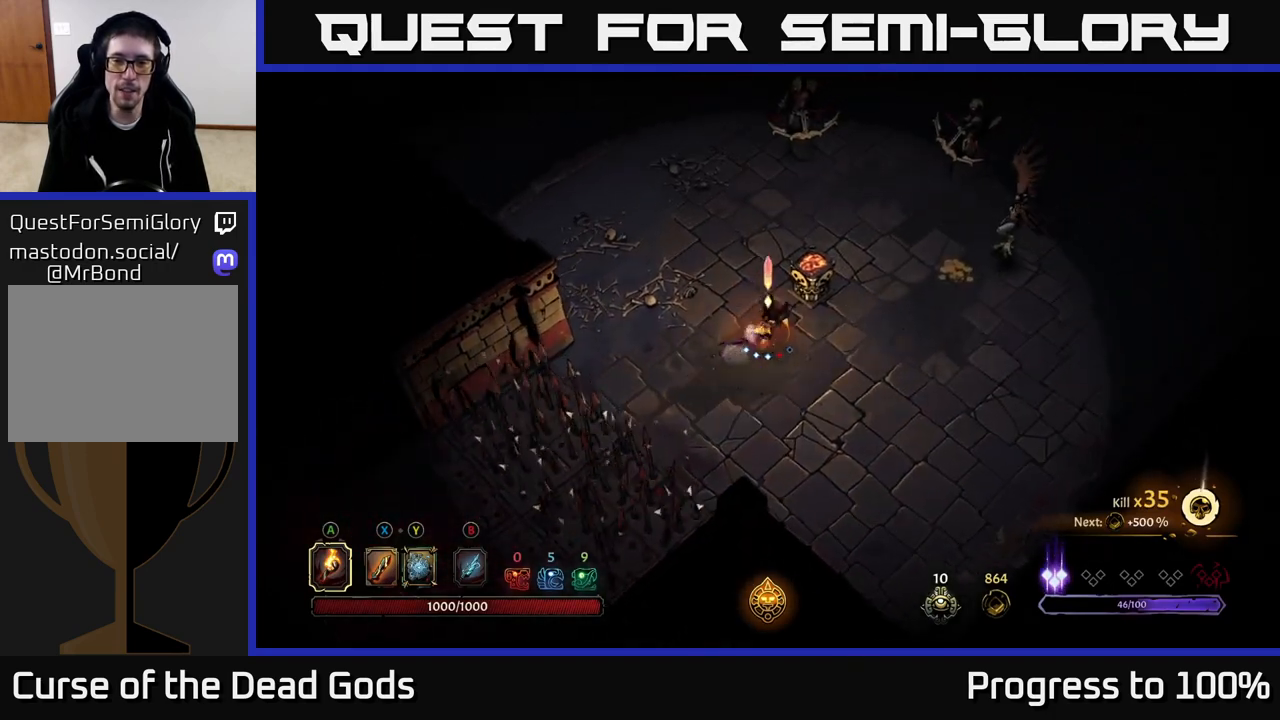
{"buttons": [], "left_stick": "right", "right_stick": "center", "events": [[217, "left_stick", "right"]]}
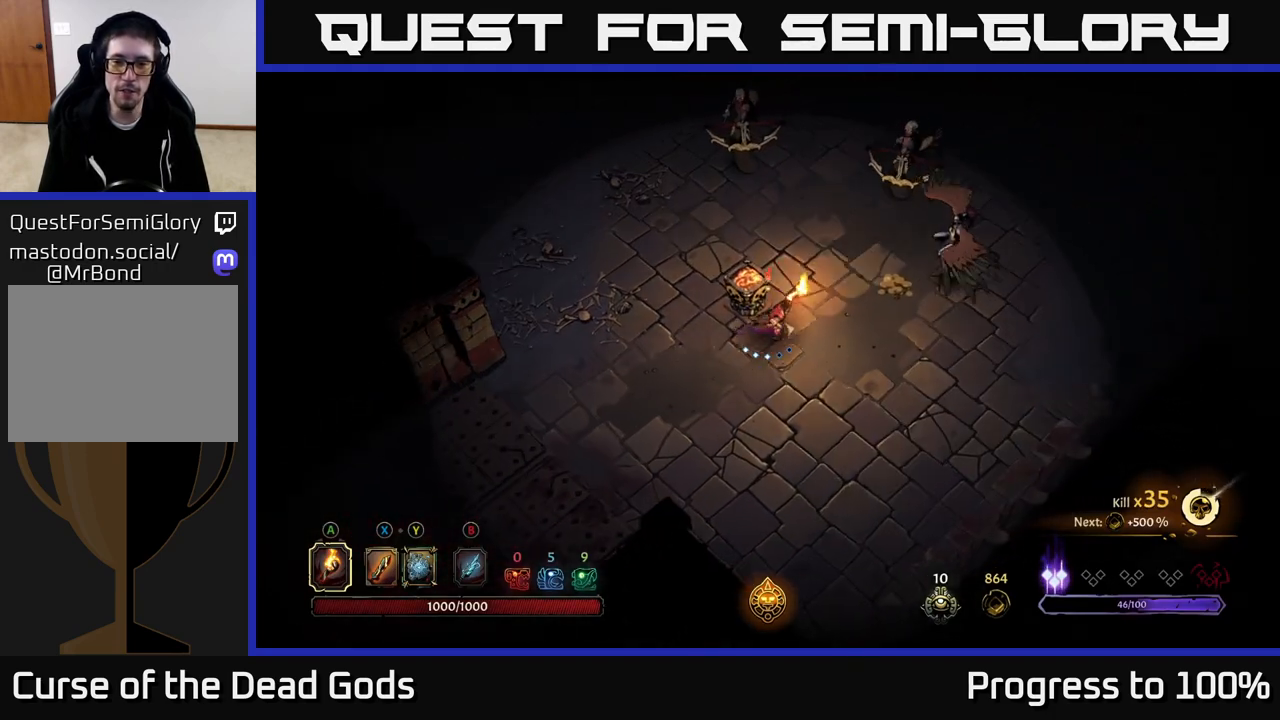
{"buttons": [], "left_stick": "up-right", "right_stick": "center", "events": [[83, "left_stick", "up-right"]]}
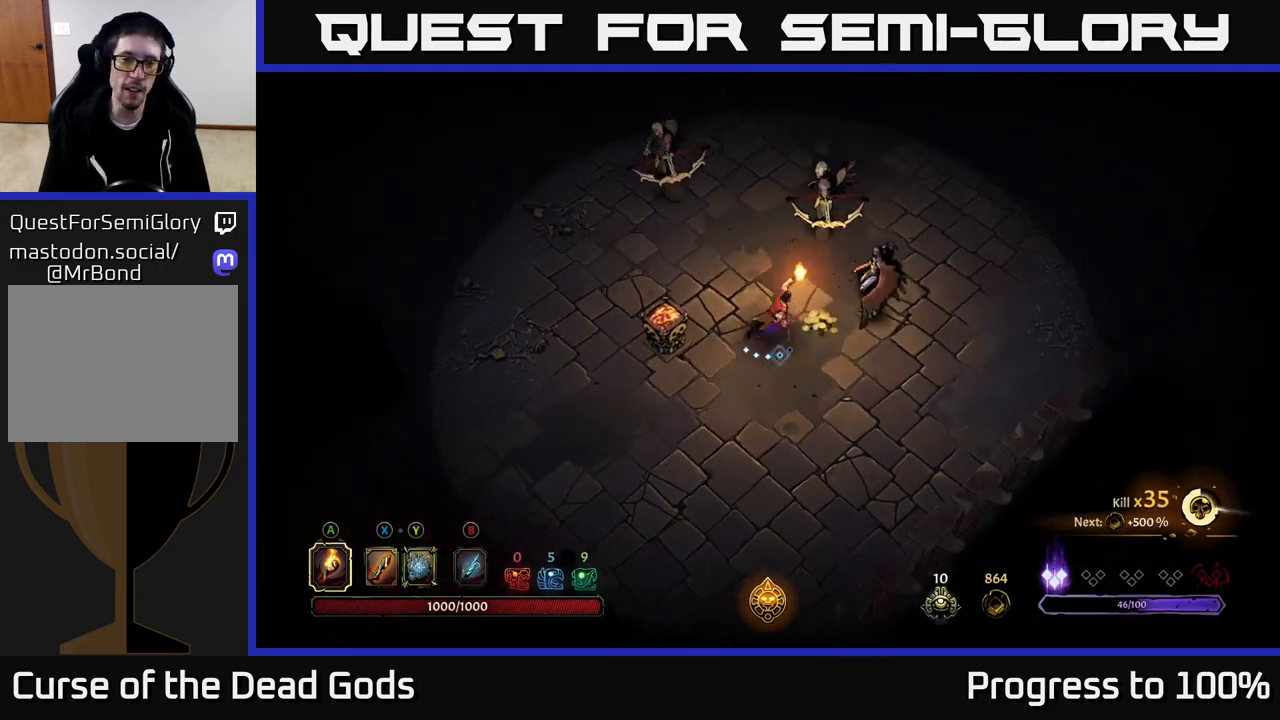
{"buttons": [], "left_stick": "up-right", "right_stick": "center", "events": [[150, "X", "down"], [217, "X", "up"], [300, "X", "down"], [367, "X", "up"]]}
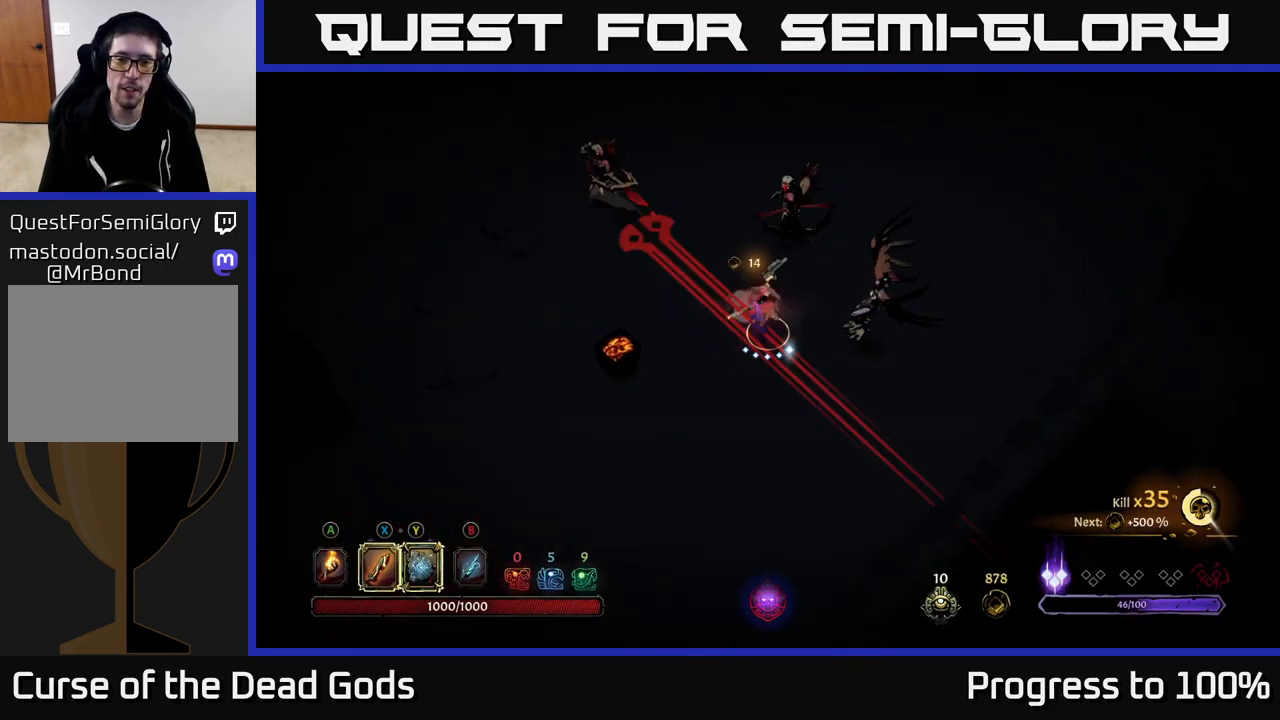
{"buttons": [], "left_stick": "up", "right_stick": "center", "events": [[167, "X", "down"], [283, "X", "up"], [433, "left_stick", "up"]]}
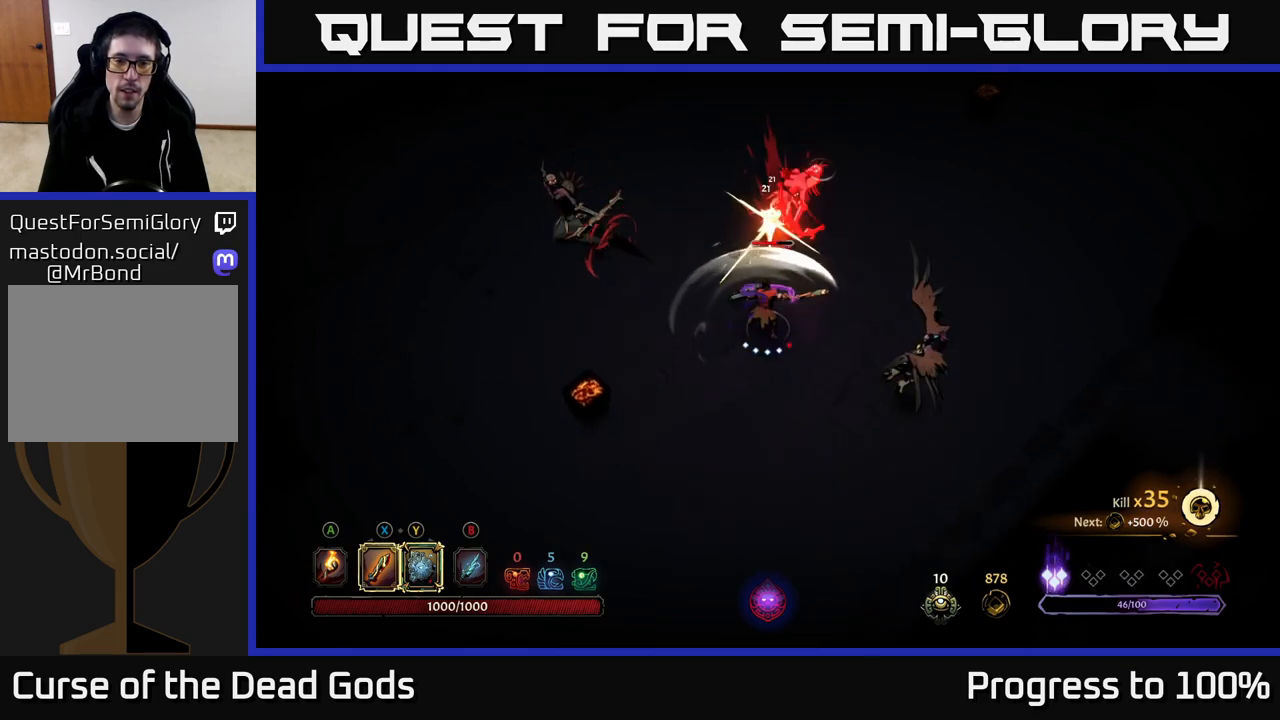
{"buttons": [], "left_stick": "left", "right_stick": "center", "events": [[17, "R2", "down"], [100, "left_stick", "up-left"], [150, "R2", "up"], [217, "left_stick", "left"]]}
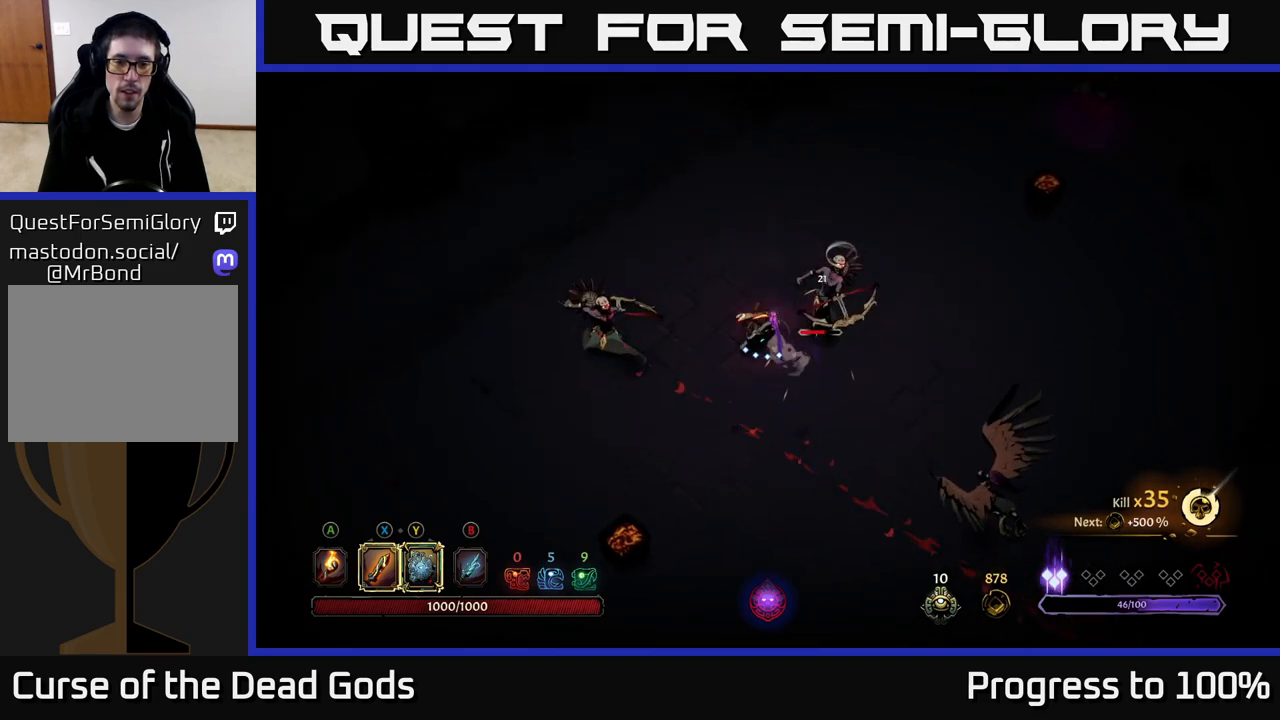
{"buttons": [], "left_stick": "left", "right_stick": "center", "events": [[133, "Y", "down"], [450, "Y", "up"]]}